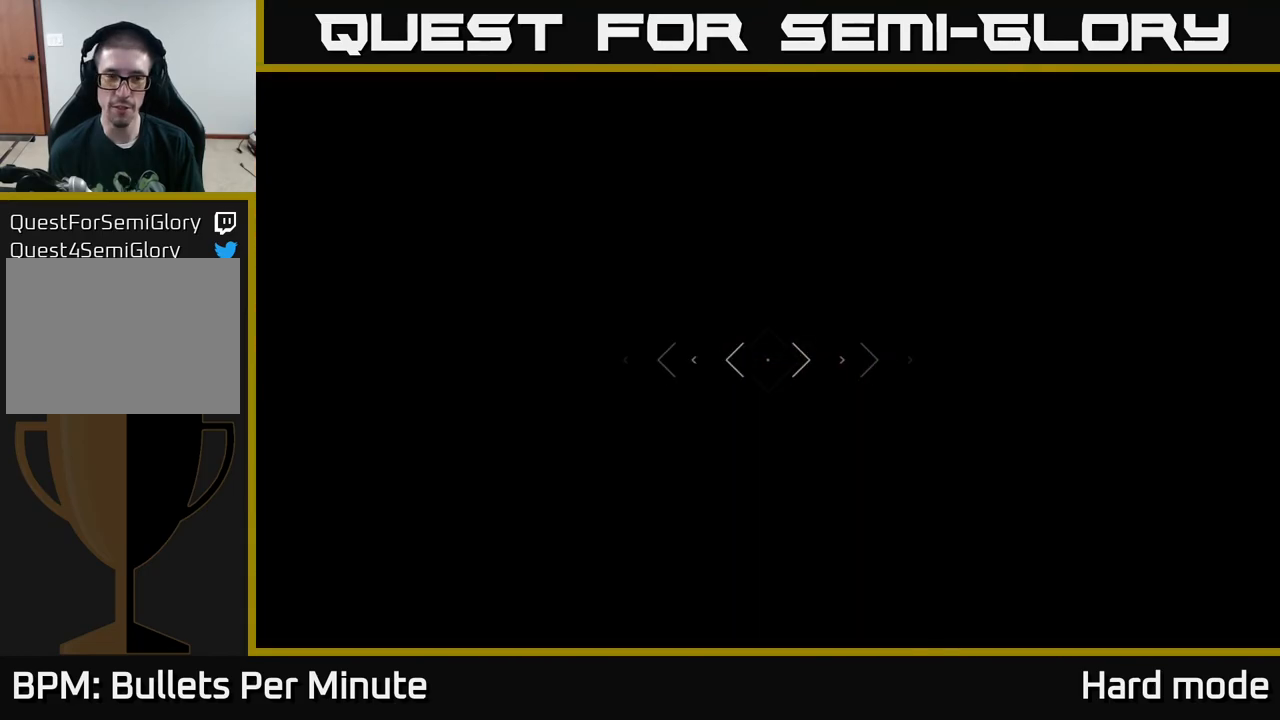
Gameplay with a controller (Xbox layout); each line is a JSON object with the inputs held at the frame after it. "events" lists button and stick changes between this image and that frame as [ms after this image, input, new state], when the widget could be followed in between.
{"buttons": ["L1"], "left_stick": "up", "right_stick": "center", "events": []}
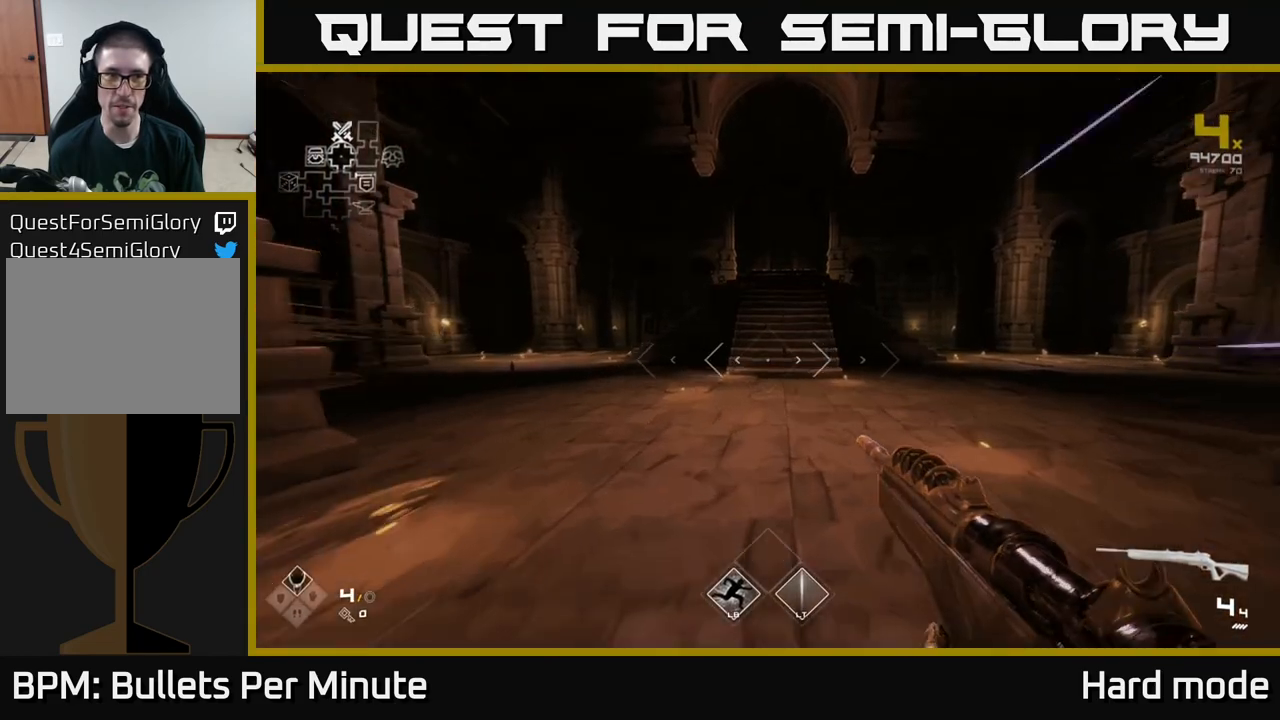
{"buttons": ["L1"], "left_stick": "up", "right_stick": "right", "events": [[83, "right_stick", "right"], [250, "right_stick", "center"], [400, "right_stick", "right"]]}
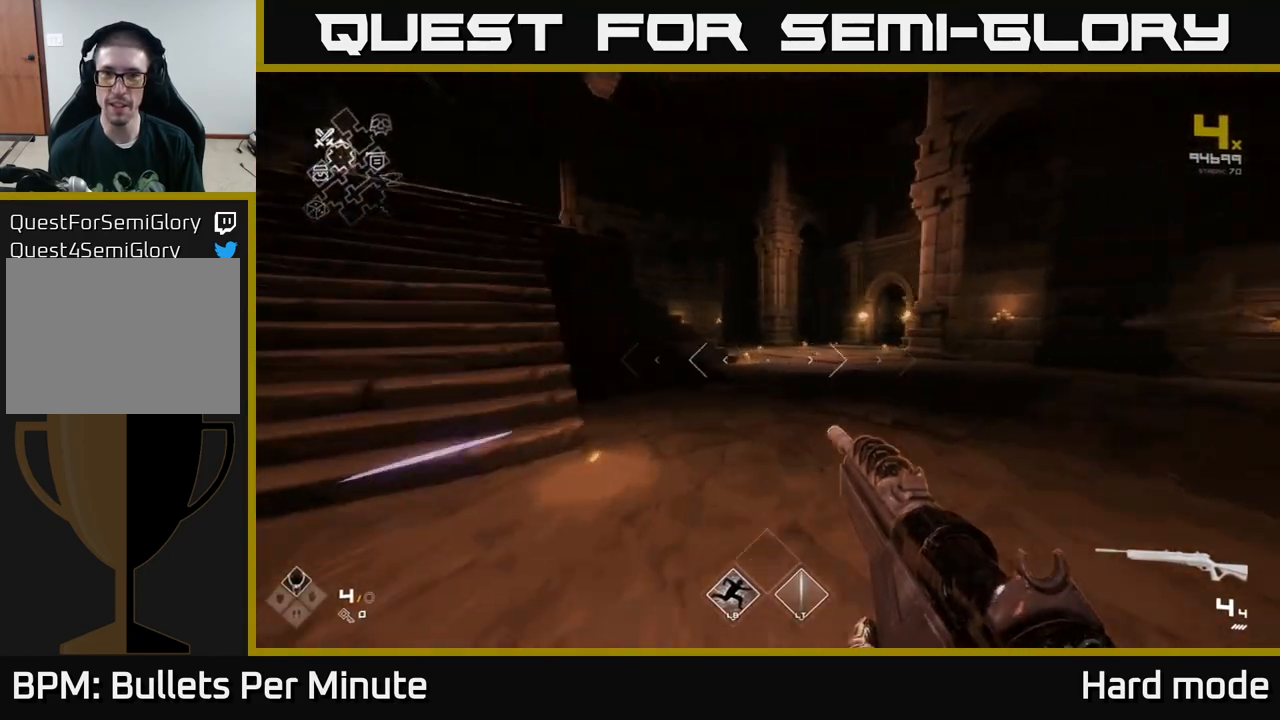
{"buttons": ["L1"], "left_stick": "up", "right_stick": "center", "events": [[17, "right_stick", "center"], [317, "right_stick", "right"], [450, "right_stick", "center"]]}
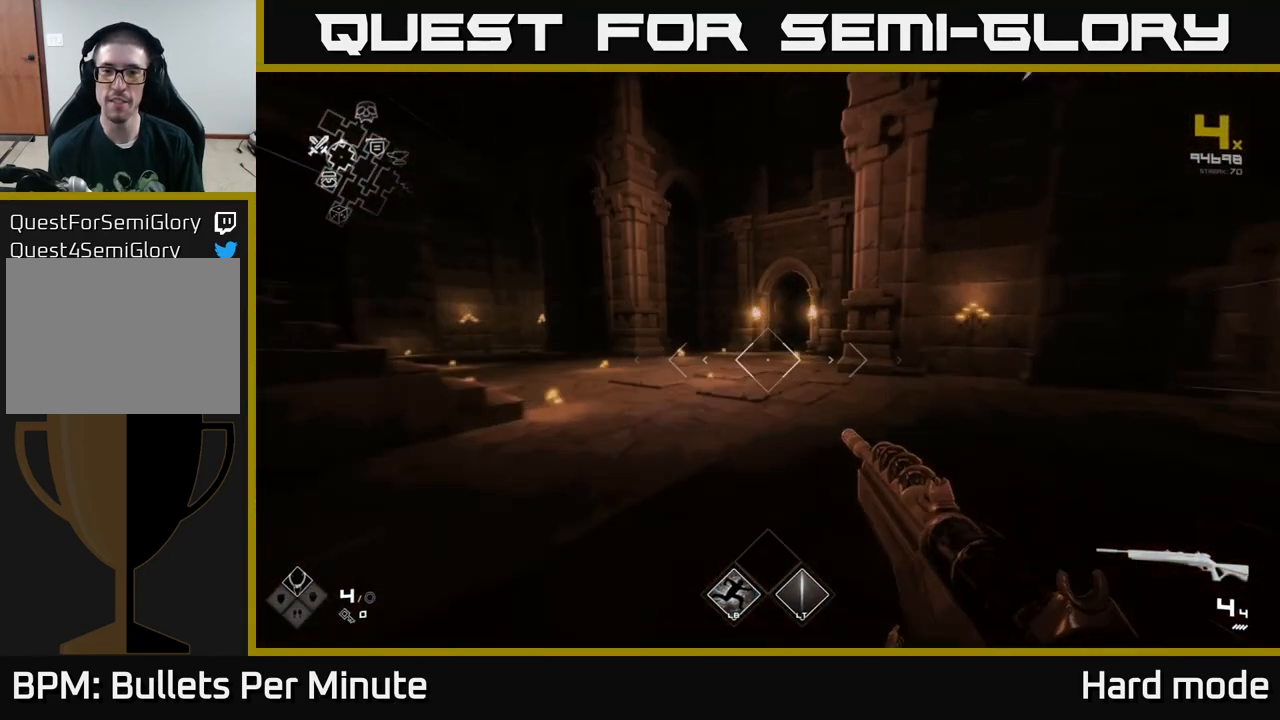
{"buttons": ["L1"], "left_stick": "up", "right_stick": "center", "events": [[33, "left_stick", "up-left"], [183, "left_stick", "up"]]}
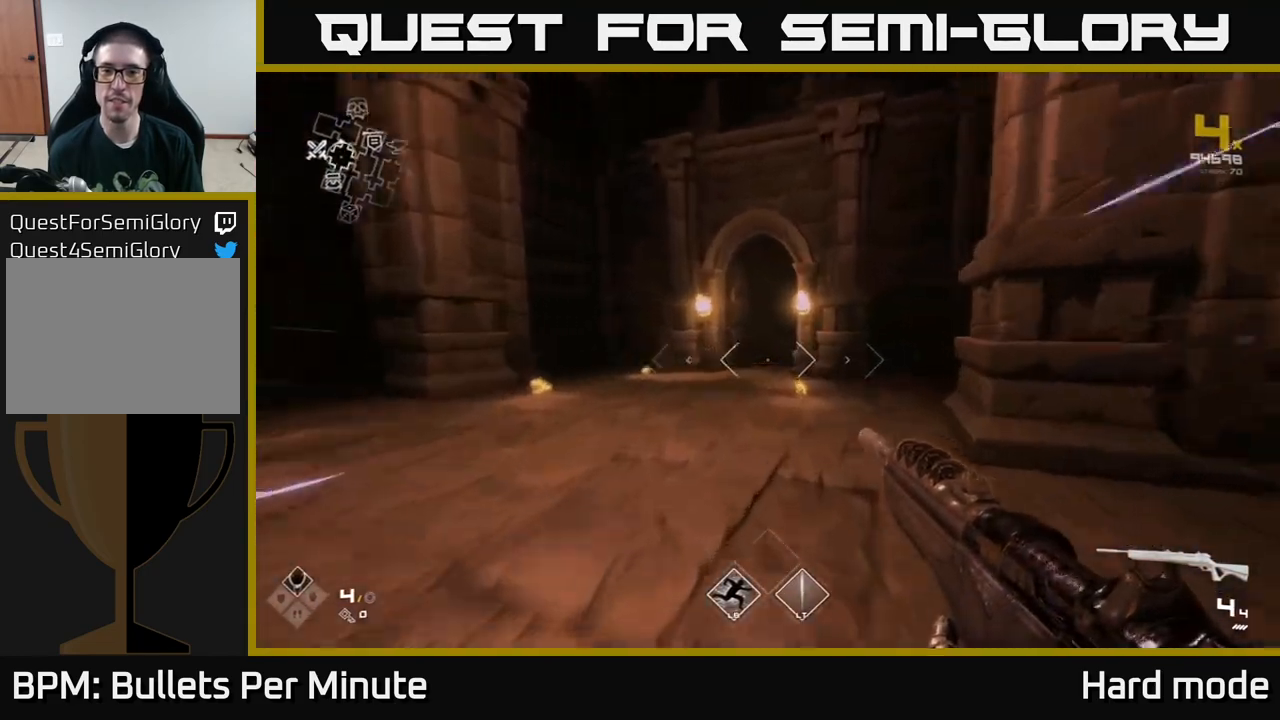
{"buttons": ["L1"], "left_stick": "up-left", "right_stick": "center", "events": [[333, "left_stick", "up-left"]]}
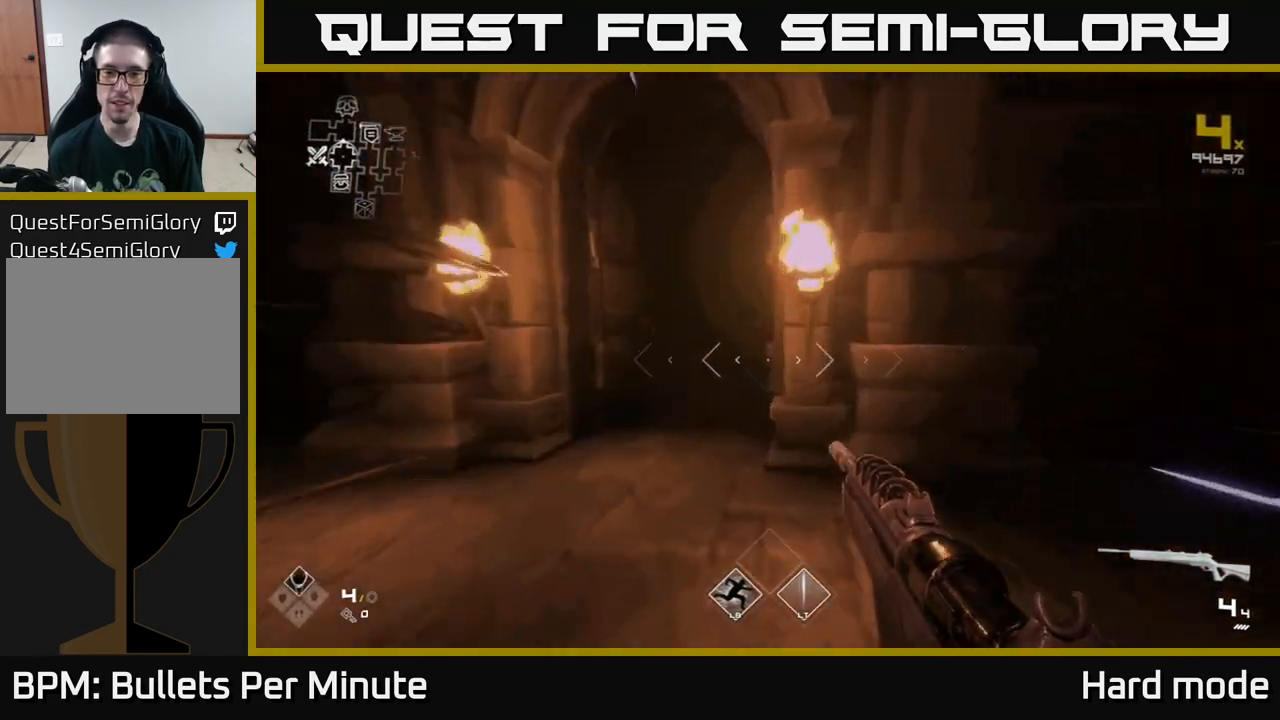
{"buttons": ["L1"], "left_stick": "up", "right_stick": "center", "events": [[200, "left_stick", "up"]]}
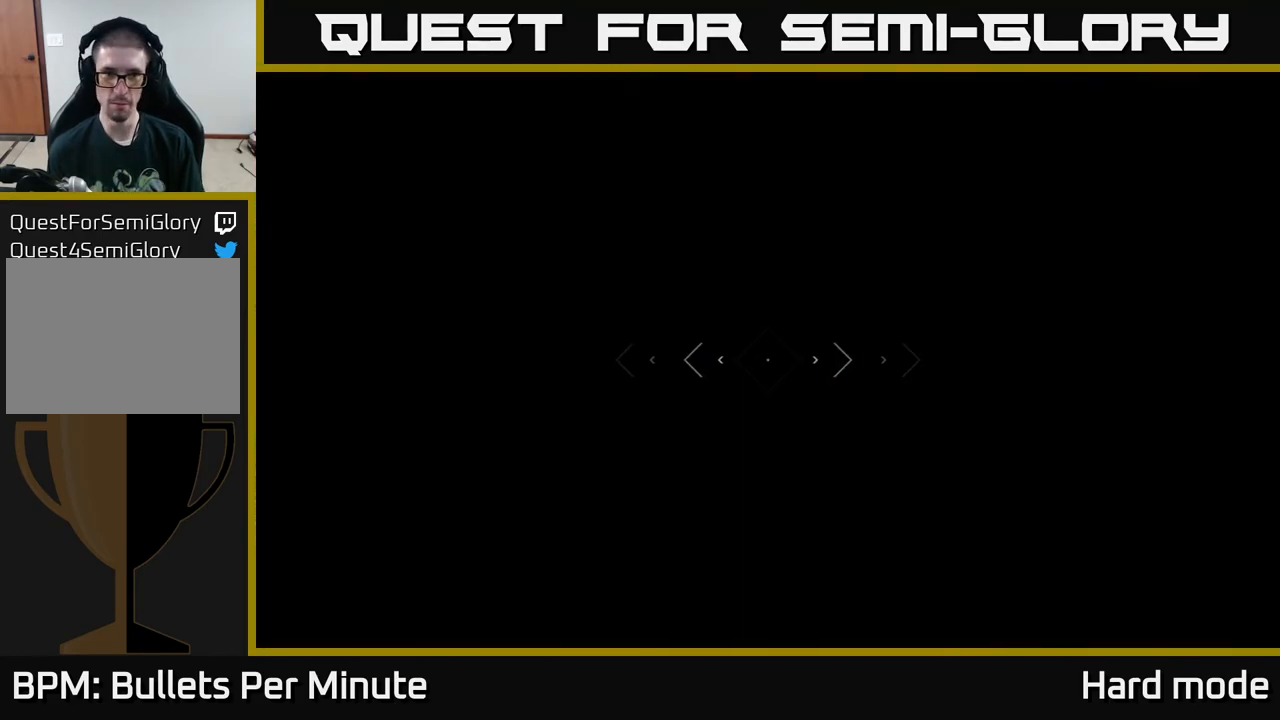
{"buttons": ["L1"], "left_stick": "up", "right_stick": "center", "events": []}
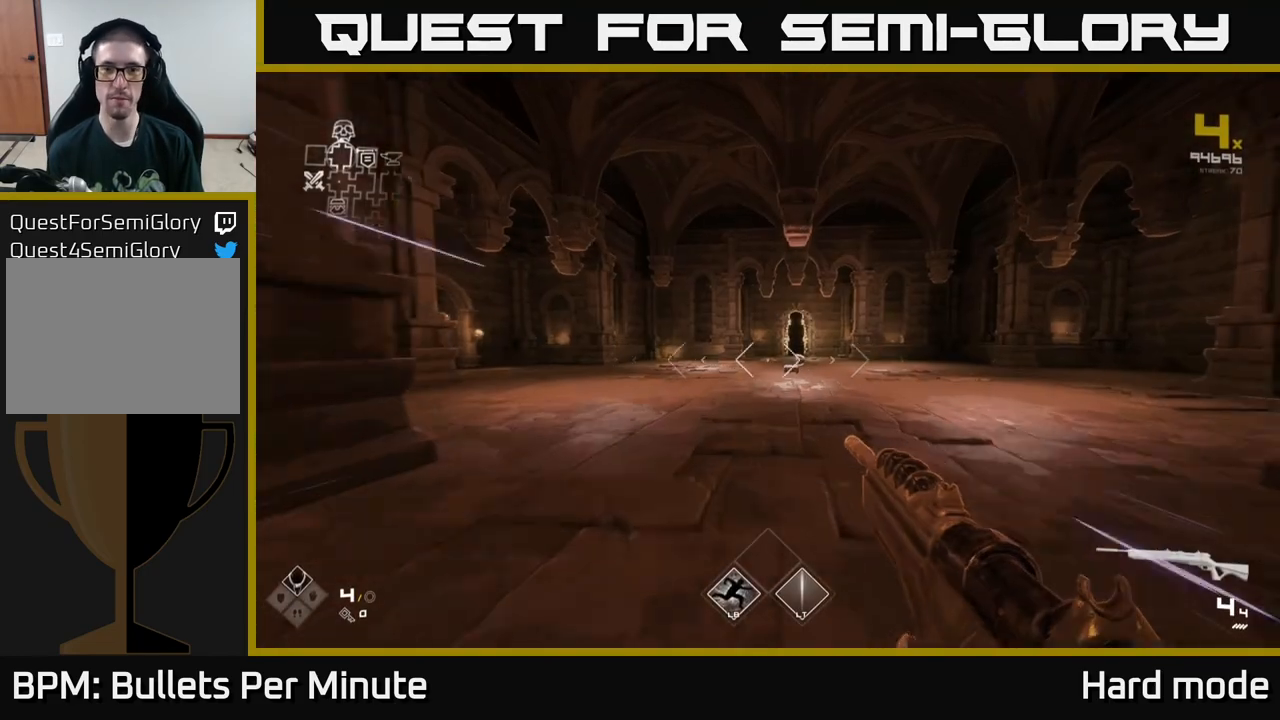
{"buttons": ["L1"], "left_stick": "up", "right_stick": "center", "events": []}
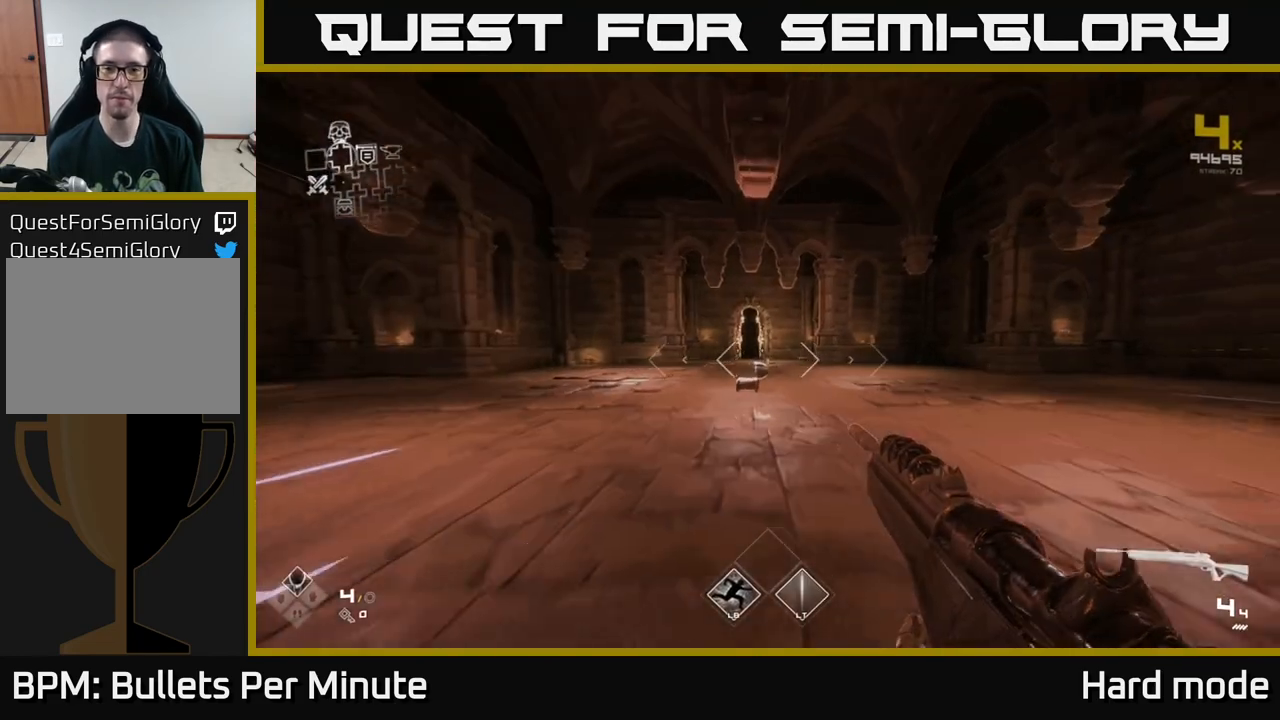
{"buttons": ["L1"], "left_stick": "up", "right_stick": "center", "events": []}
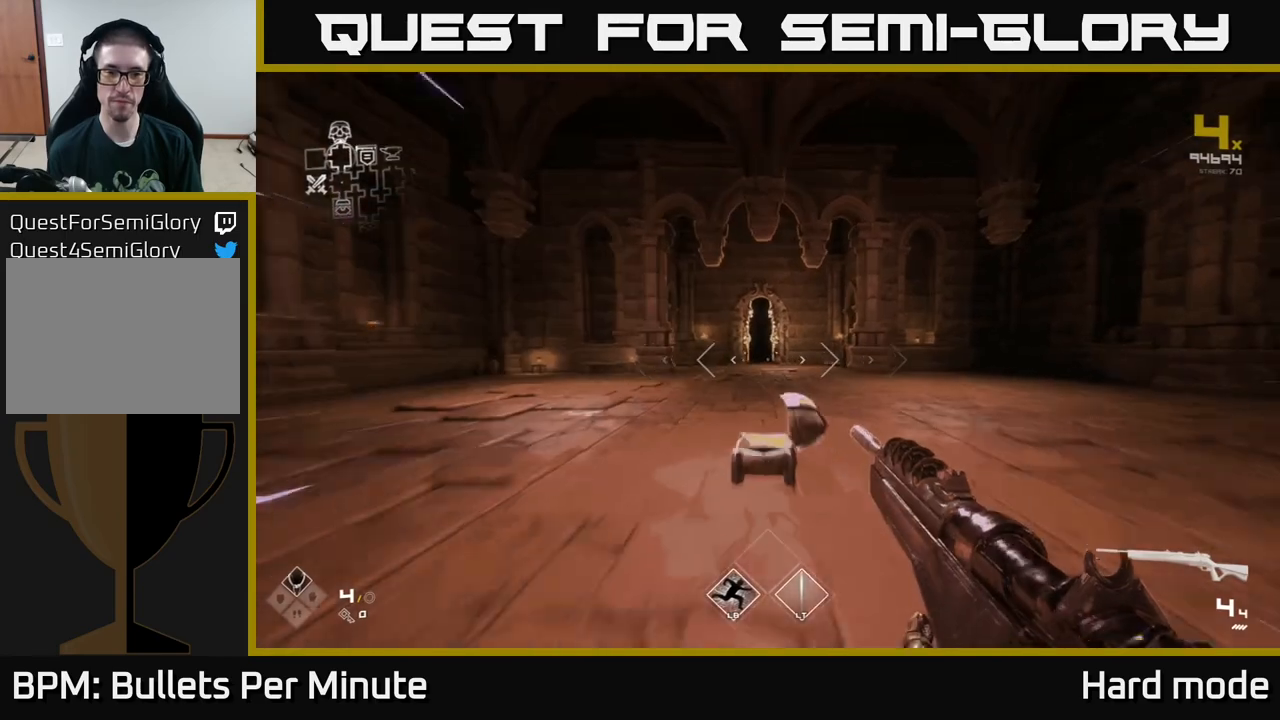
{"buttons": ["L1"], "left_stick": "up", "right_stick": "center", "events": []}
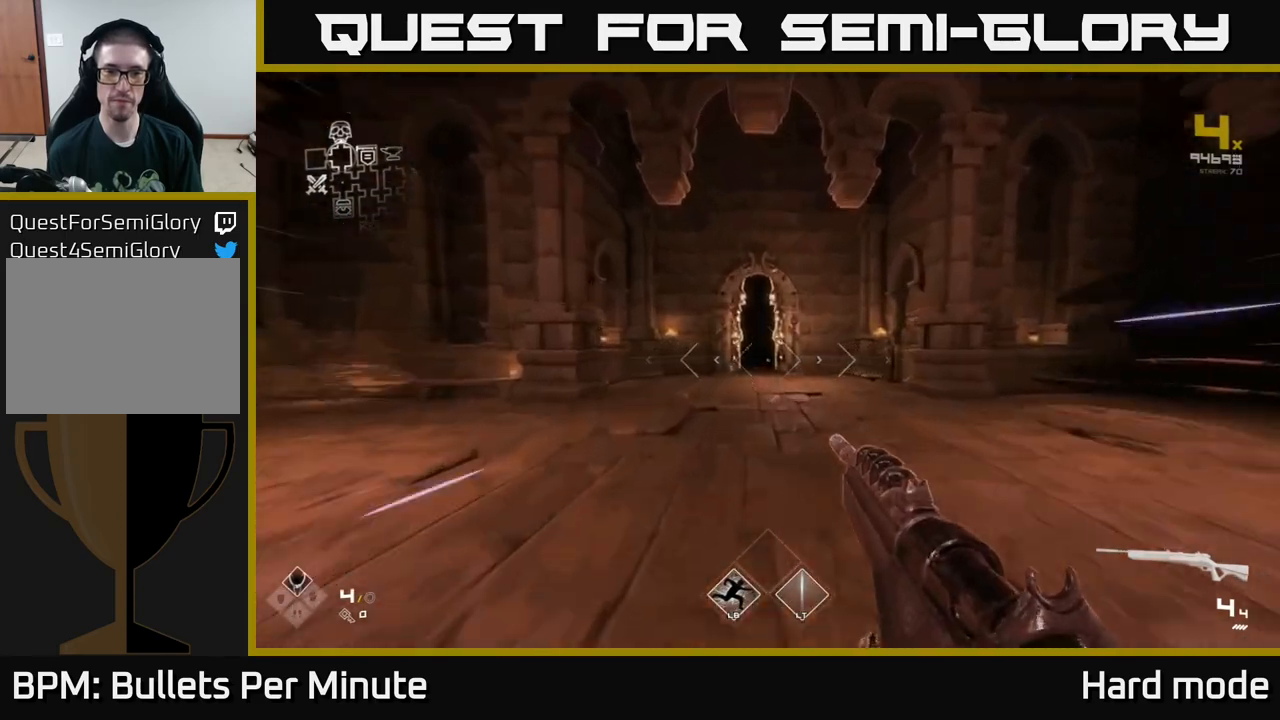
{"buttons": ["L1"], "left_stick": "up-right", "right_stick": "down-right", "events": [[483, "left_stick", "up-right"], [500, "right_stick", "down-right"]]}
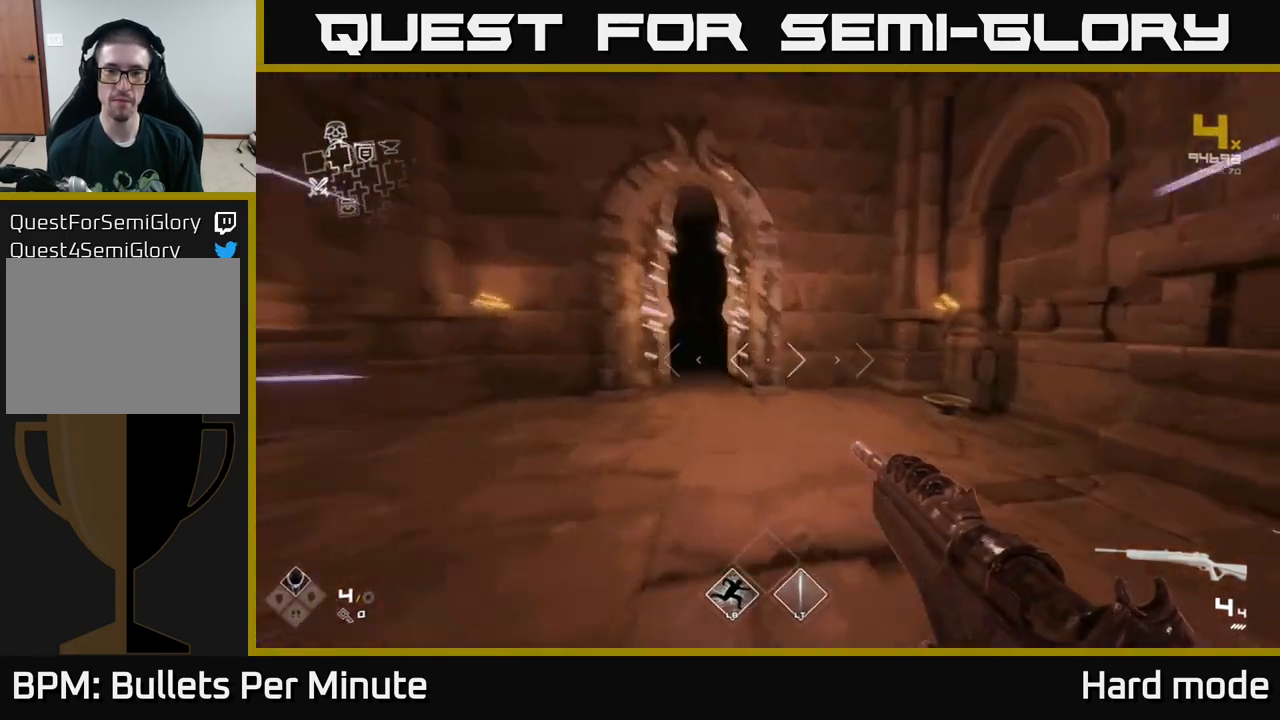
{"buttons": ["X"], "left_stick": "center", "right_stick": "center", "events": [[250, "right_stick", "center"], [267, "left_stick", "up"], [317, "L1", "up"], [400, "left_stick", "center"], [433, "X", "down"]]}
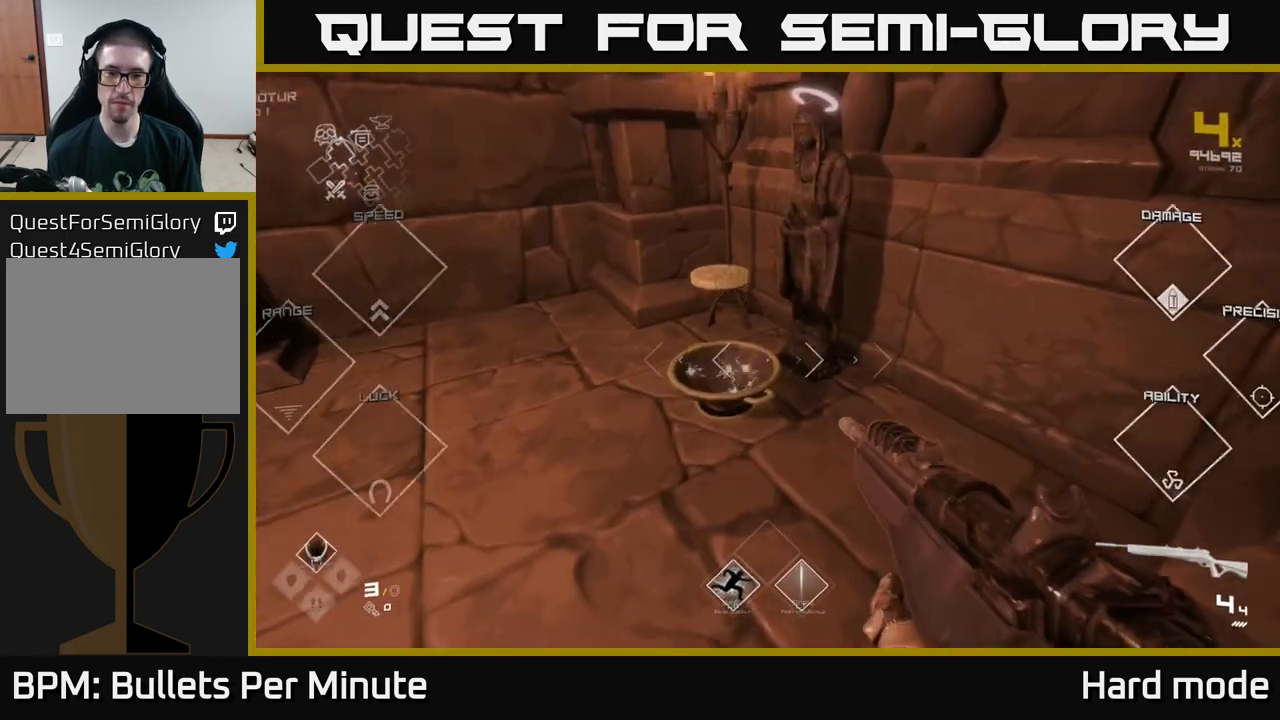
{"buttons": ["L1"], "left_stick": "up", "right_stick": "center", "events": [[50, "X", "up"], [83, "left_stick", "left"], [183, "right_stick", "left"], [267, "right_stick", "up-left"], [300, "left_stick", "up-left"], [417, "right_stick", "center"], [467, "left_stick", "up"], [500, "L1", "down"]]}
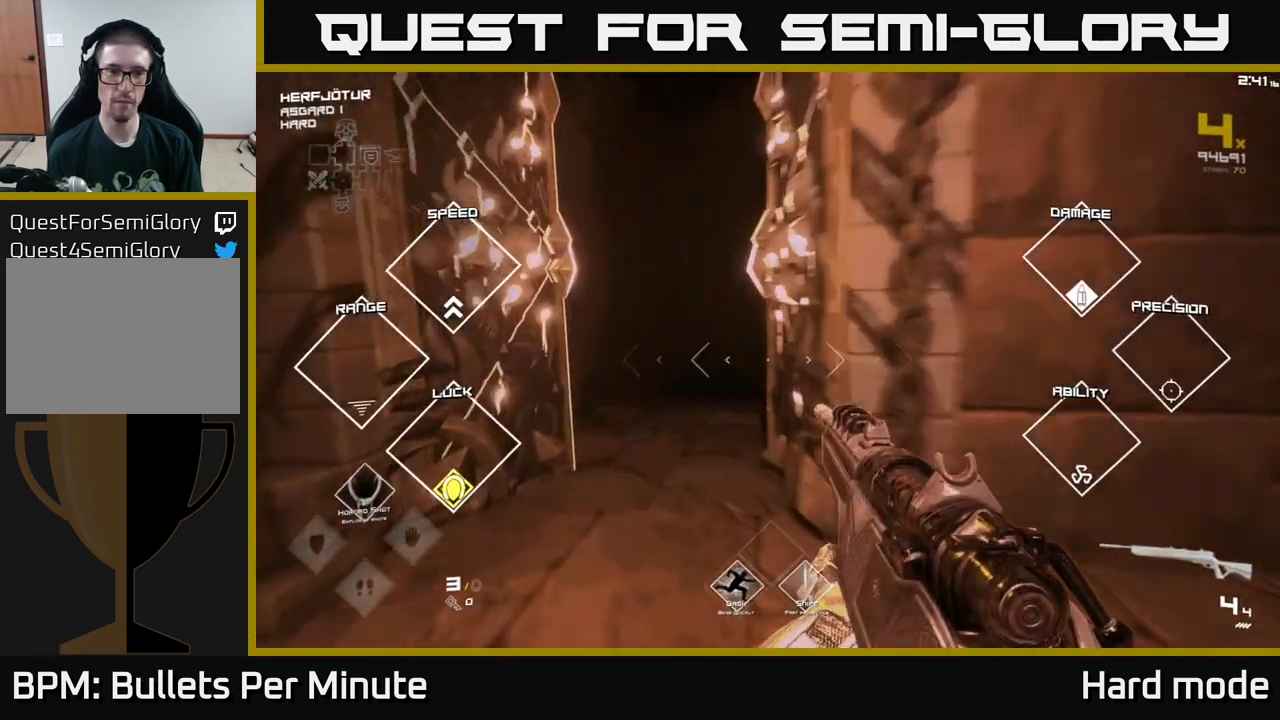
{"buttons": [], "left_stick": "up", "right_stick": "center", "events": [[383, "right_stick", "up"], [483, "right_stick", "center"], [500, "L1", "up"]]}
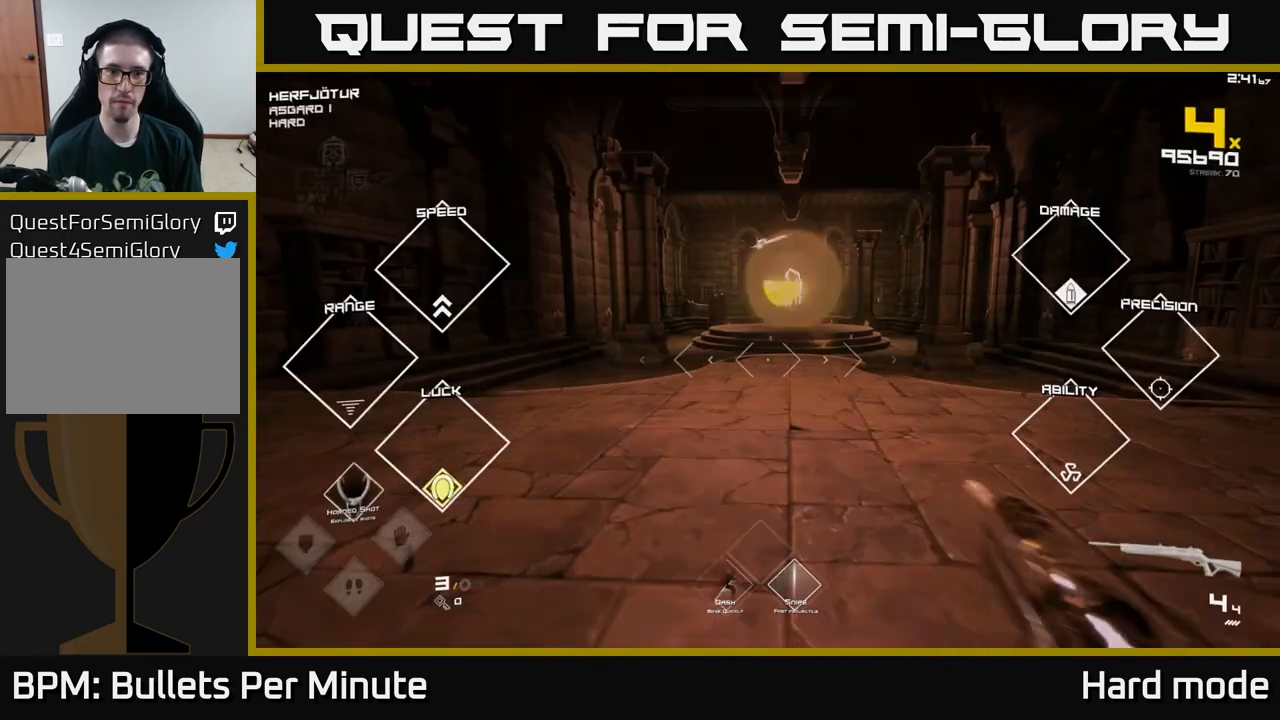
{"buttons": [], "left_stick": "up", "right_stick": "center", "events": []}
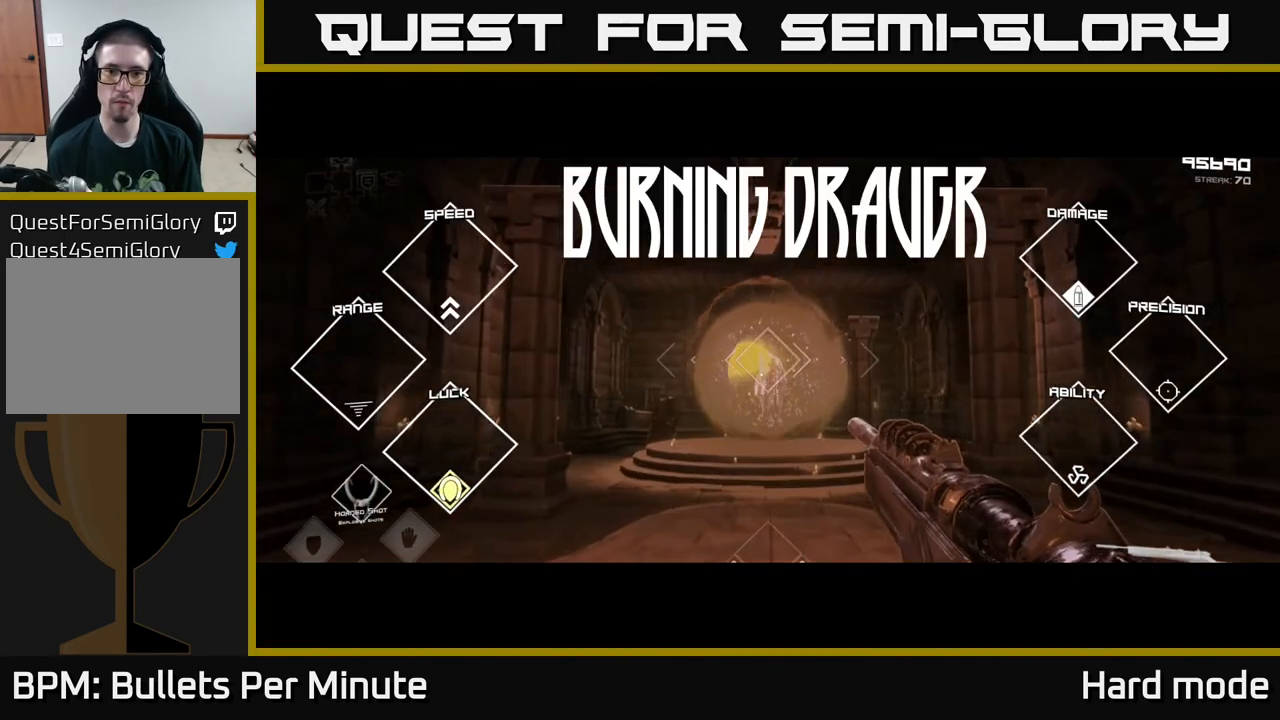
{"buttons": ["R2"], "left_stick": "center", "right_stick": "center", "events": [[83, "R2", "down"], [233, "R2", "up"], [367, "left_stick", "center"], [400, "R2", "down"]]}
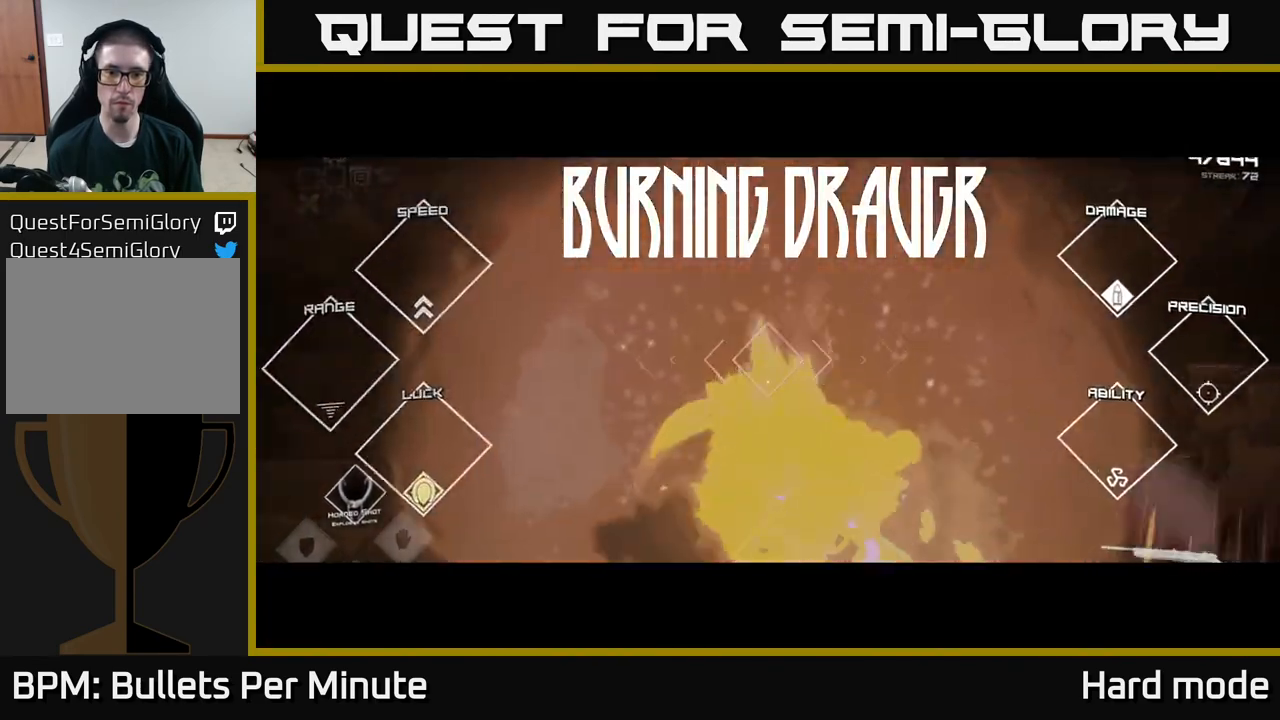
{"buttons": [], "left_stick": "center", "right_stick": "center", "events": [[83, "R2", "up"], [233, "R2", "down"], [400, "R2", "up"]]}
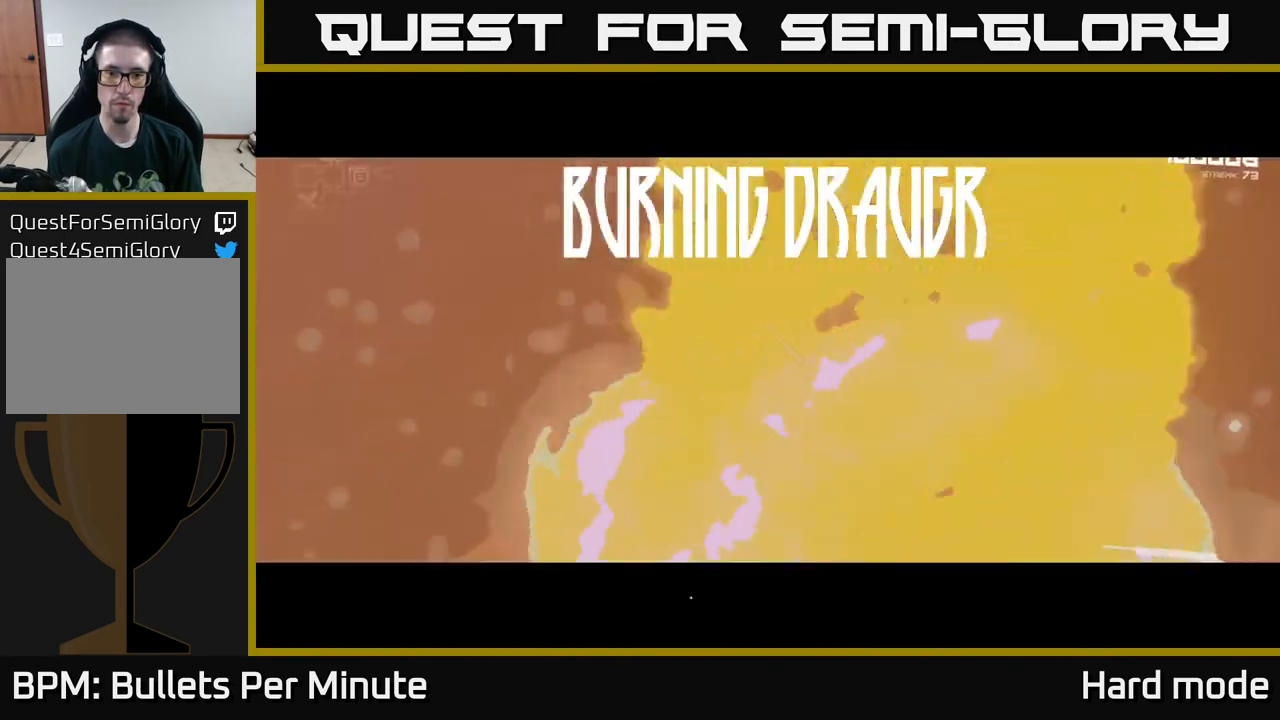
{"buttons": ["L2"], "left_stick": "center", "right_stick": "center", "events": [[133, "R2", "down"], [250, "R2", "up"], [450, "L2", "down"]]}
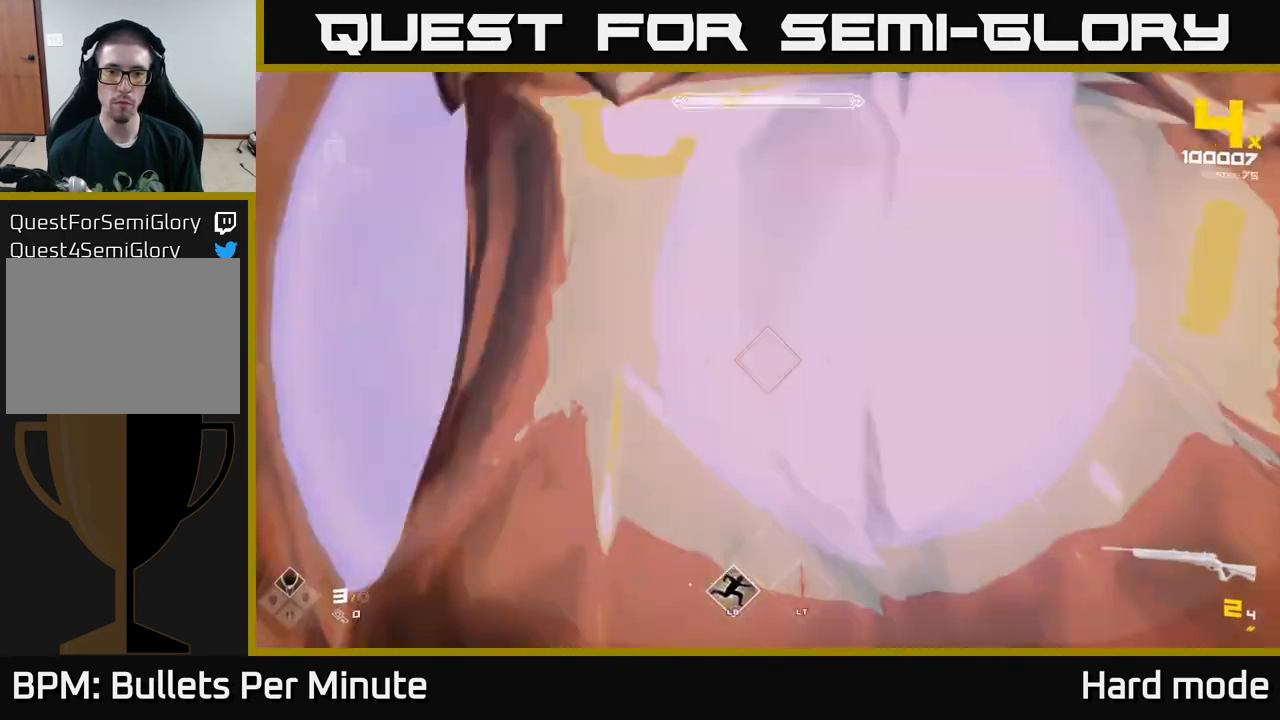
{"buttons": [], "left_stick": "center", "right_stick": "center", "events": [[50, "L2", "up"], [283, "R2", "down"], [400, "R2", "up"]]}
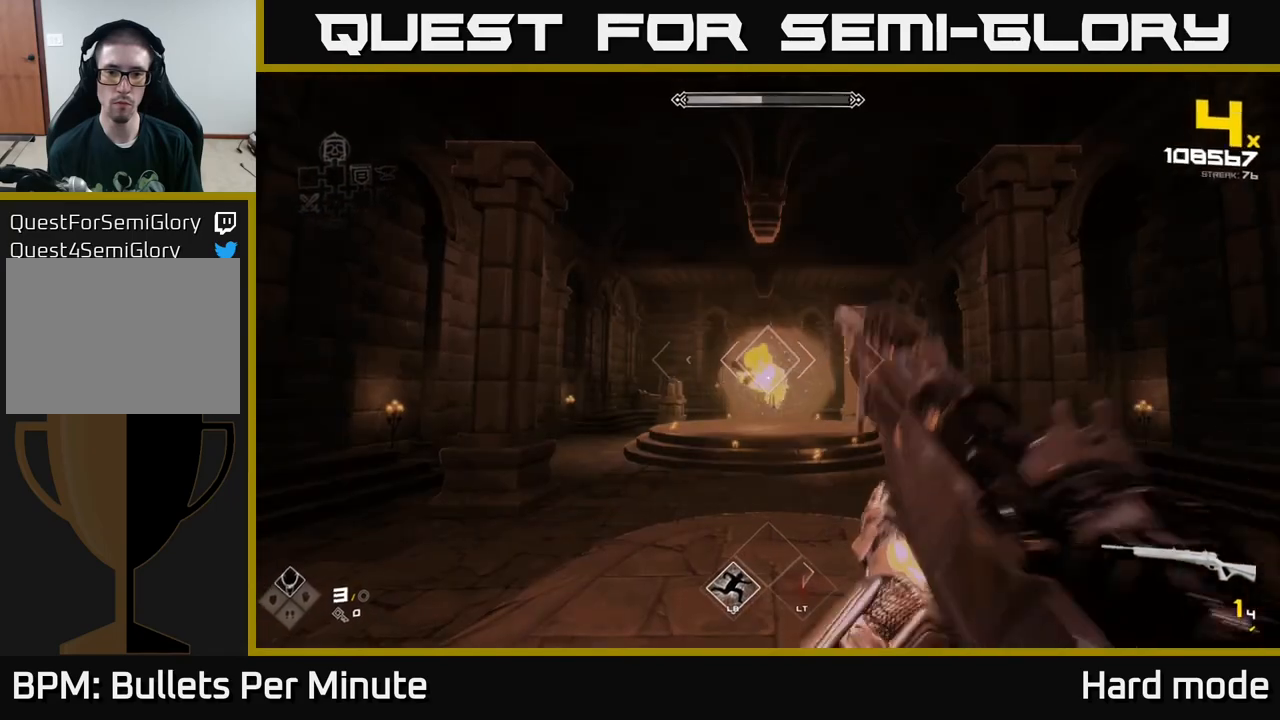
{"buttons": ["R2"], "left_stick": "center", "right_stick": "center", "events": [[117, "R2", "down"], [267, "R2", "up"], [433, "R2", "down"]]}
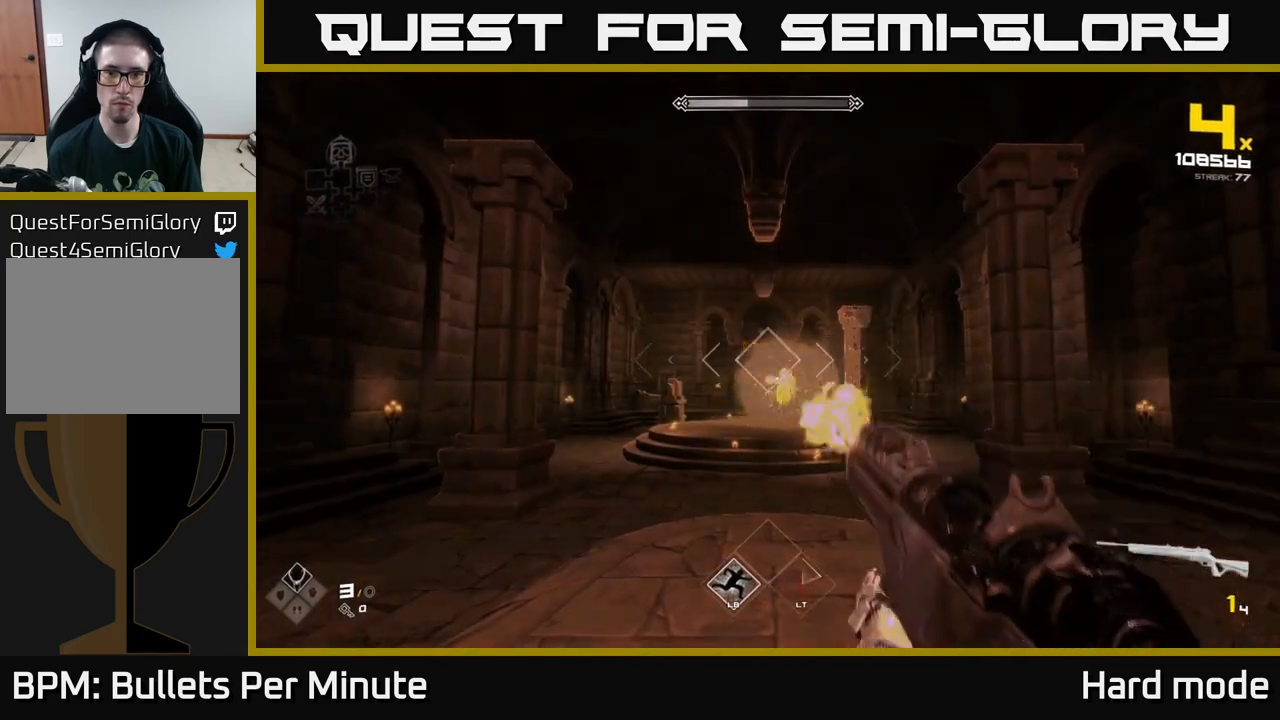
{"buttons": [], "left_stick": "center", "right_stick": "center", "events": [[100, "R2", "up"], [283, "R1", "down"], [417, "R1", "up"]]}
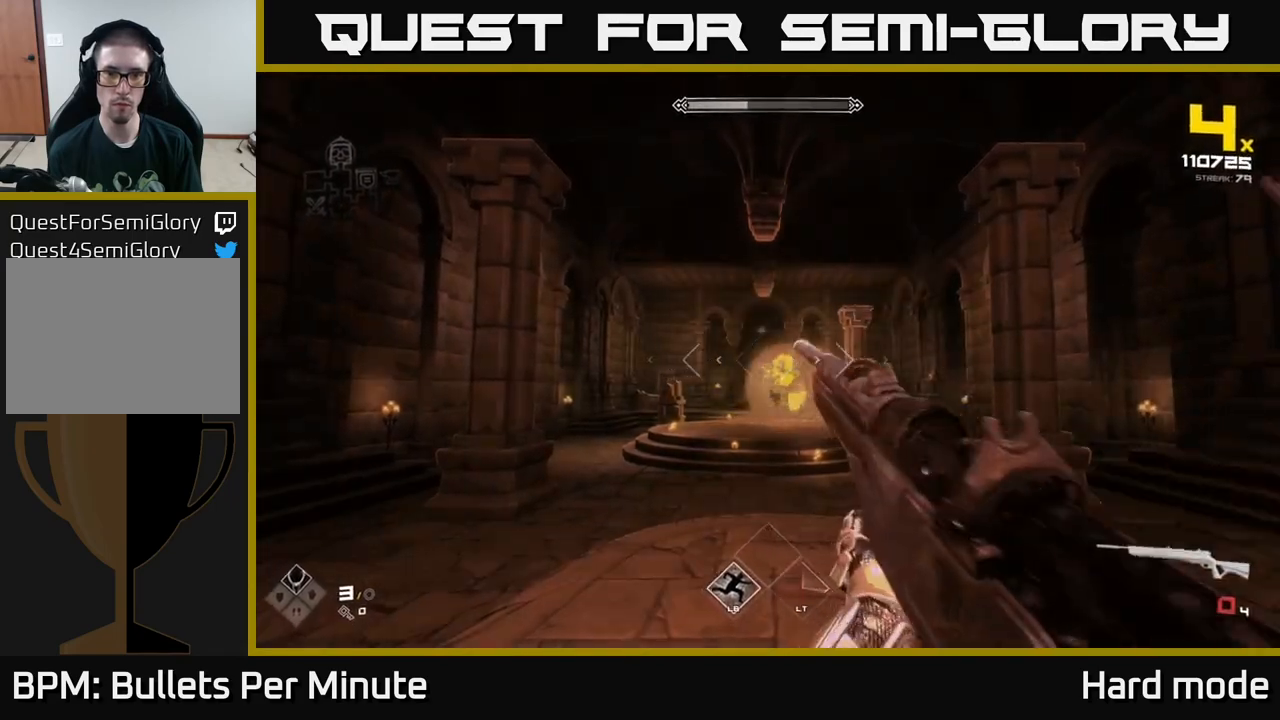
{"buttons": ["R1"], "left_stick": "down-left", "right_stick": "center", "events": [[100, "R1", "down"], [150, "left_stick", "down"], [217, "R1", "up"], [267, "left_stick", "center"], [483, "R1", "down"], [483, "left_stick", "down-left"]]}
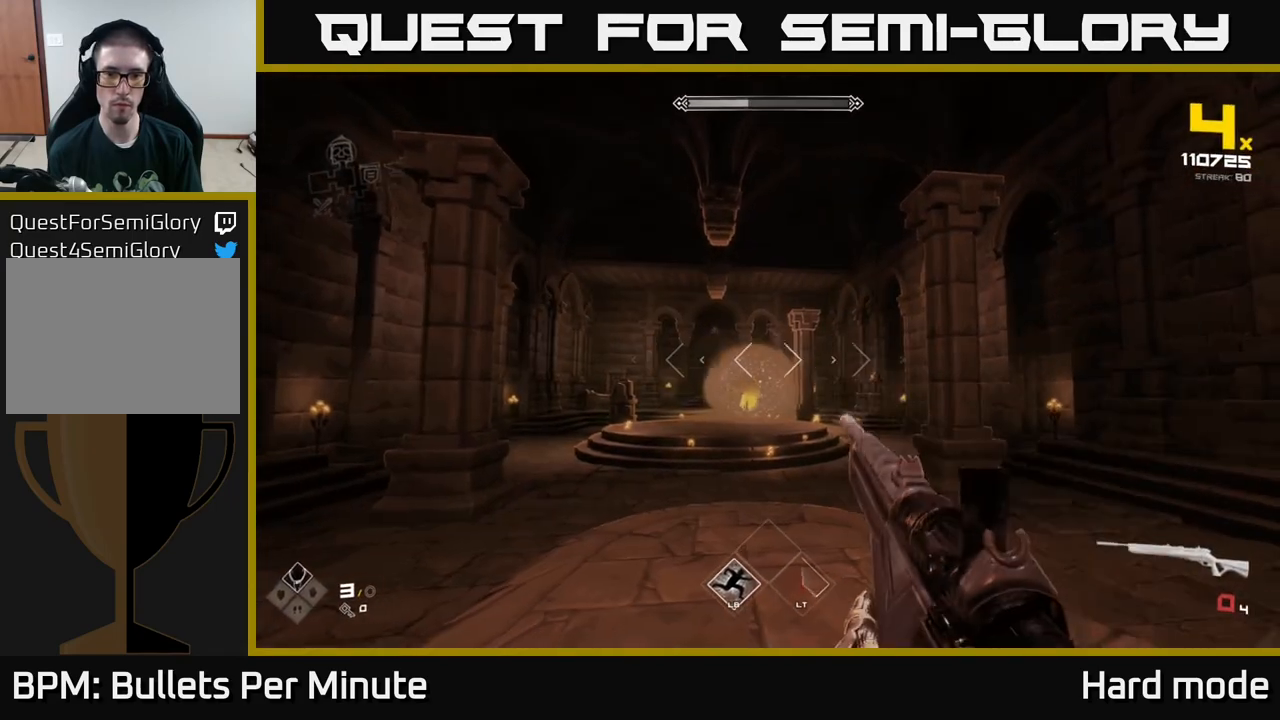
{"buttons": [], "left_stick": "up-left", "right_stick": "center", "events": [[117, "R1", "up"], [117, "left_stick", "center"], [333, "R2", "down"], [350, "left_stick", "left"], [450, "R2", "up"], [483, "left_stick", "up-left"]]}
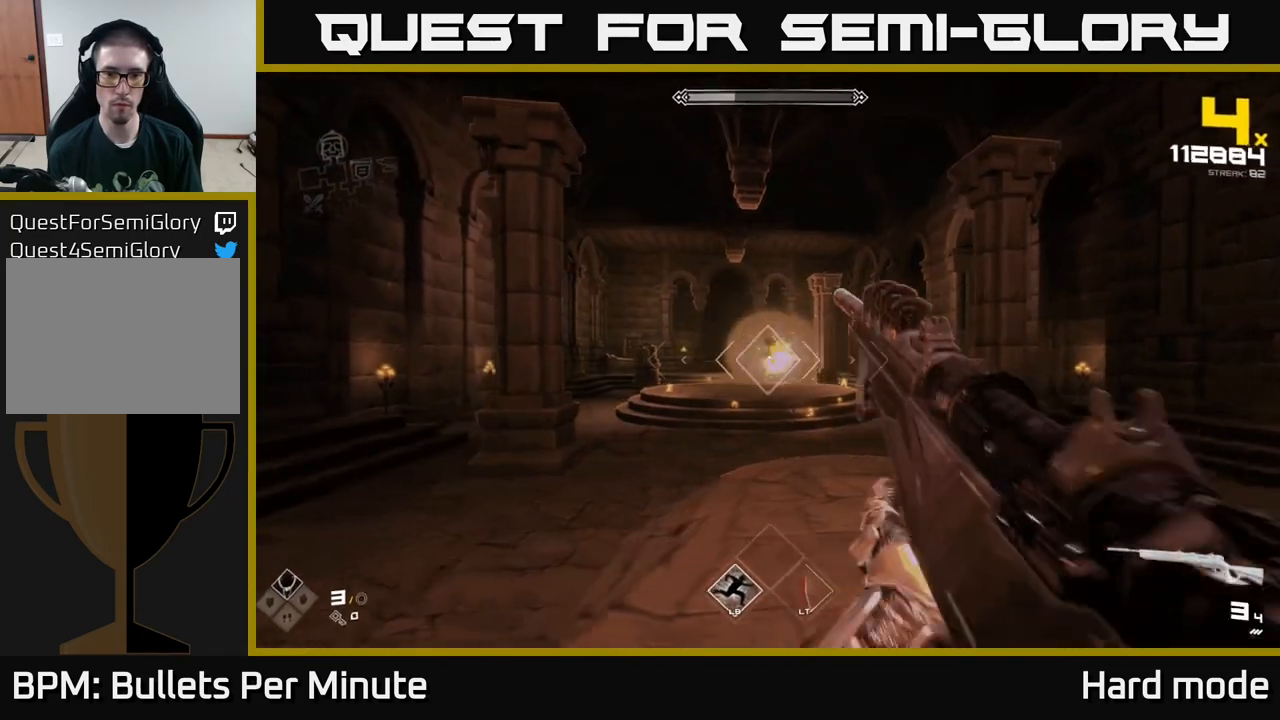
{"buttons": ["R2"], "left_stick": "center", "right_stick": "center", "events": [[117, "R2", "down"], [167, "left_stick", "center"], [250, "R2", "up"], [500, "R2", "down"]]}
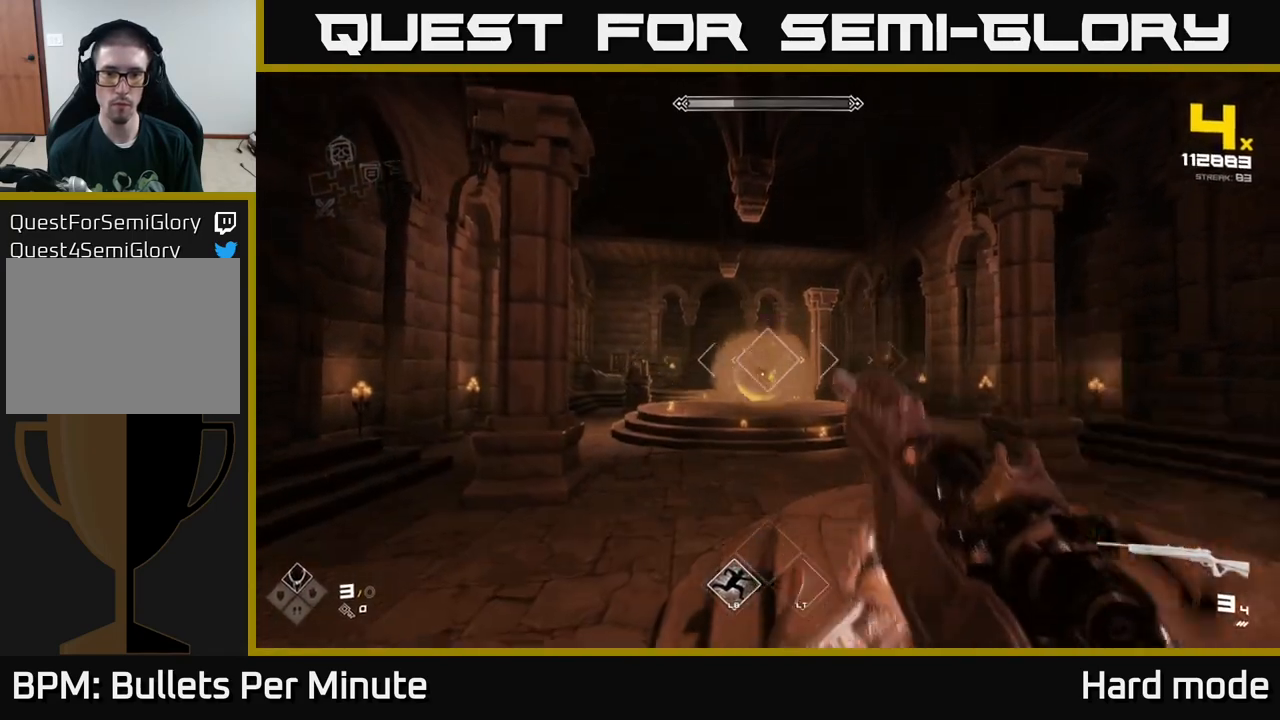
{"buttons": [], "left_stick": "down-left", "right_stick": "center", "events": [[150, "R2", "up"], [333, "R2", "down"], [350, "left_stick", "down-left"], [467, "R2", "up"]]}
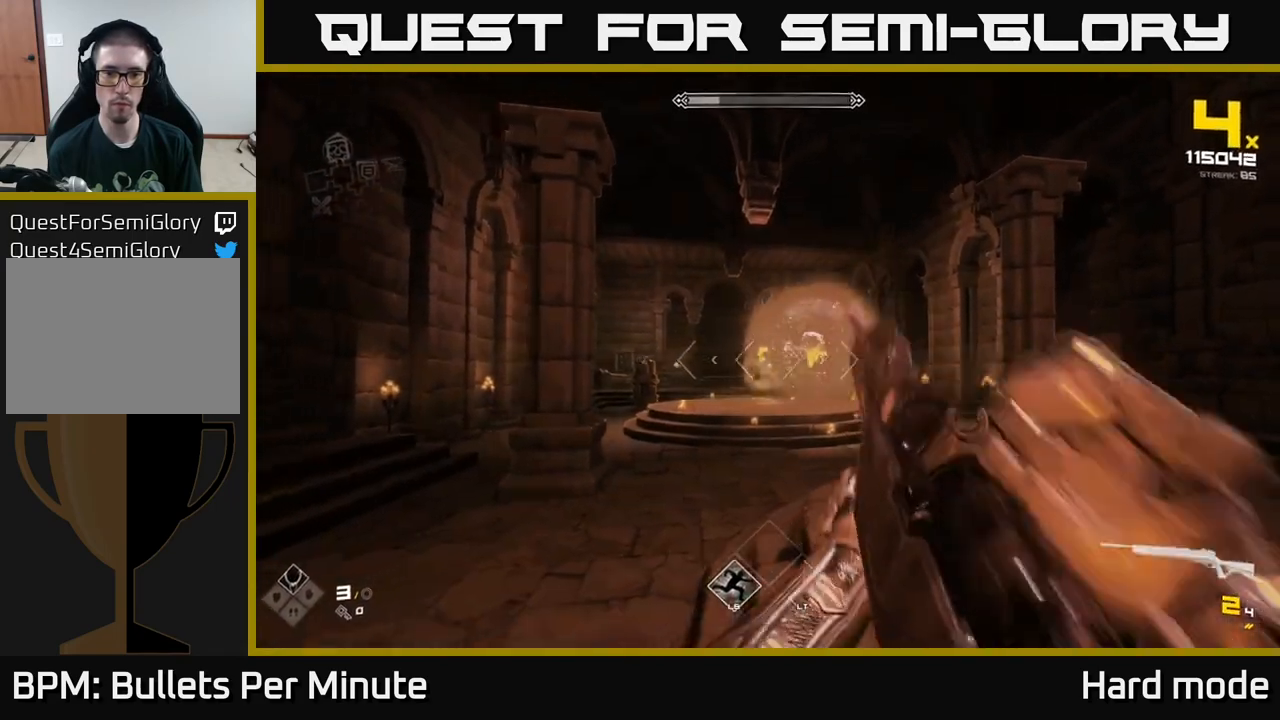
{"buttons": [], "left_stick": "left", "right_stick": "right", "events": [[50, "right_stick", "right"], [100, "left_stick", "left"], [167, "L1", "down"], [200, "right_stick", "center"], [367, "L1", "up"], [367, "right_stick", "right"]]}
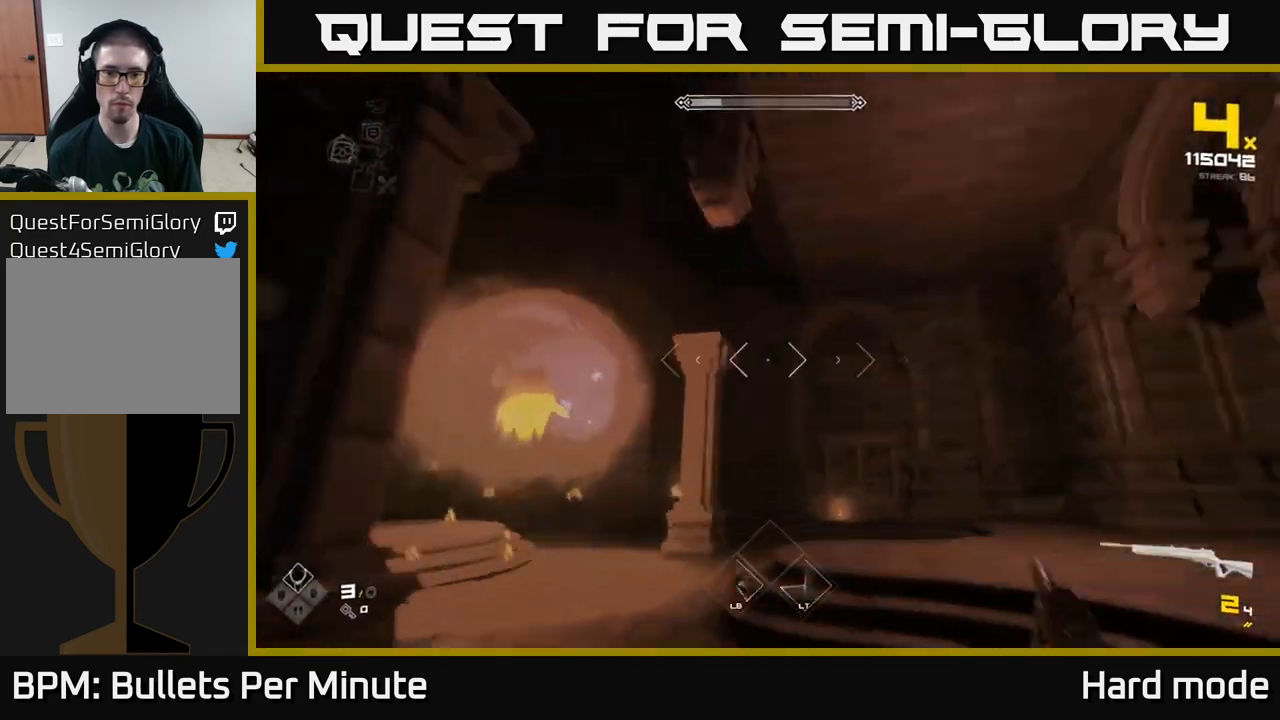
{"buttons": ["R1"], "left_stick": "up-left", "right_stick": "center", "events": [[33, "right_stick", "center"], [133, "R2", "down"], [250, "R2", "up"], [367, "right_stick", "down-right"], [433, "left_stick", "up-left"], [433, "right_stick", "center"], [483, "R1", "down"]]}
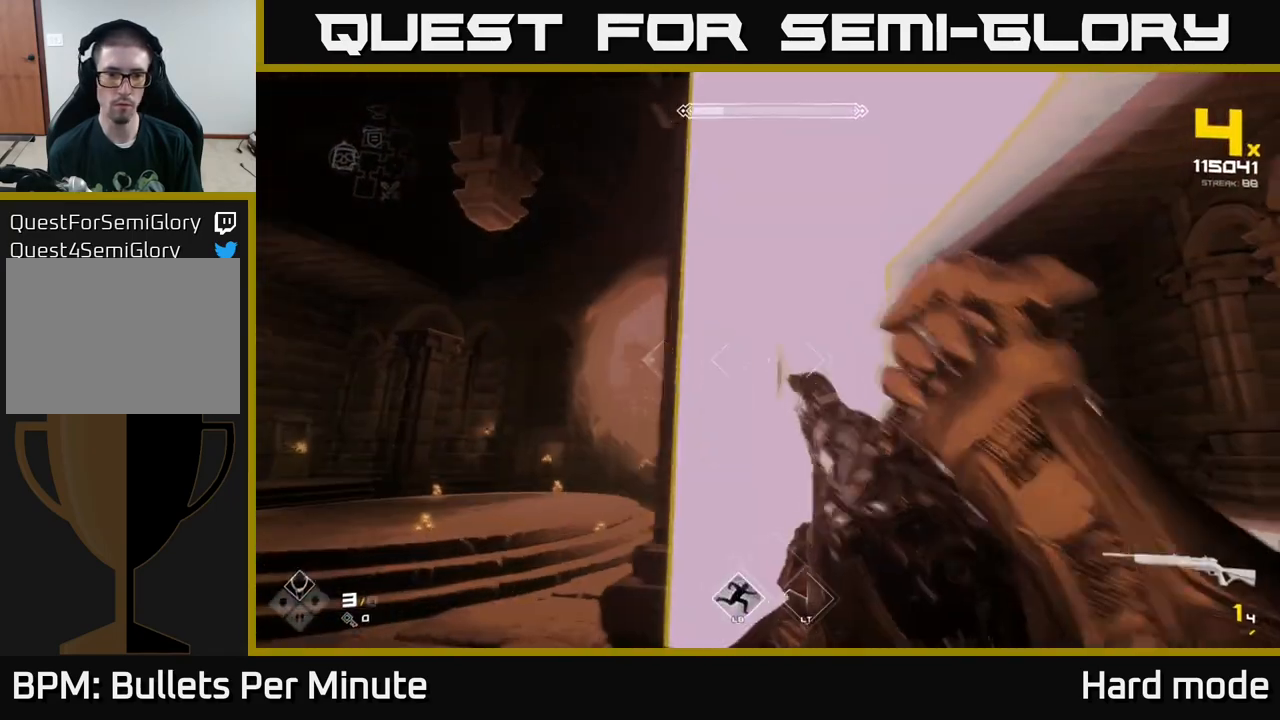
{"buttons": [], "left_stick": "up-left", "right_stick": "right", "events": [[100, "R1", "up"], [283, "R1", "down"], [383, "R1", "up"], [383, "right_stick", "right"]]}